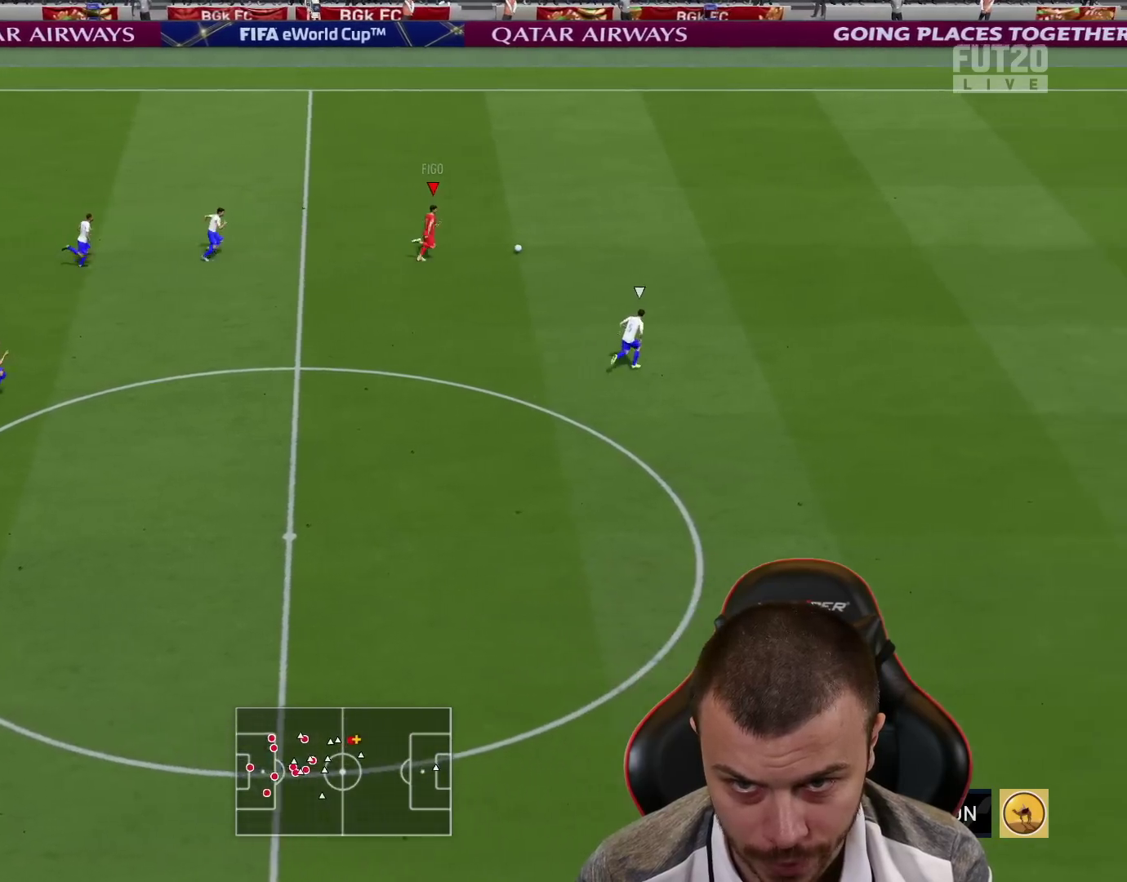
Gameplay with a controller (PlayStation layout); each line is a JSON object with the inputs held at the frame after it. "events" lists button and stick changes between this image and that frame as [ms after this image, input, new state], when the widget could be followed in between.
{"buttons": [], "left_stick": "right", "right_stick": "down", "events": [[467, "R2", "up"], [500, "right_stick", "down"]]}
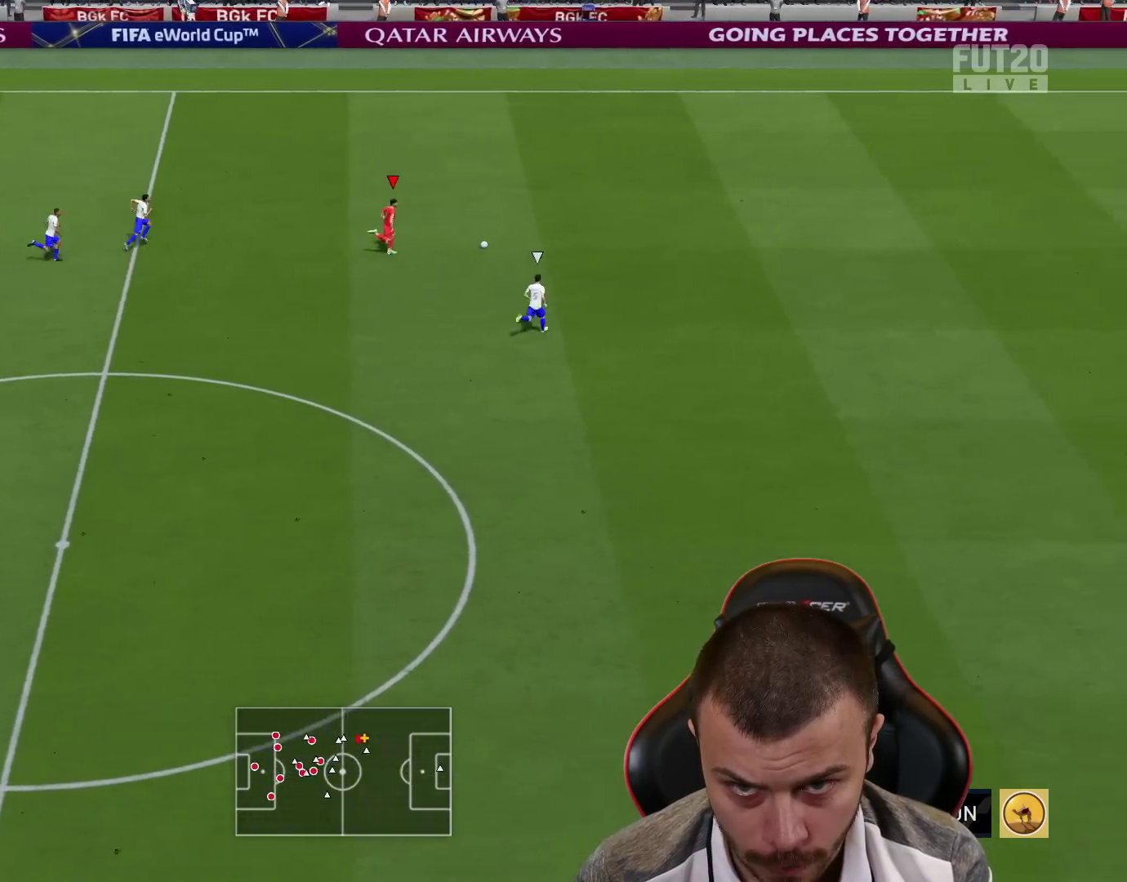
{"buttons": ["R2"], "left_stick": "down-right", "right_stick": "center", "events": [[50, "left_stick", "center"], [417, "right_stick", "center"], [450, "left_stick", "down-right"], [501, "R2", "down"]]}
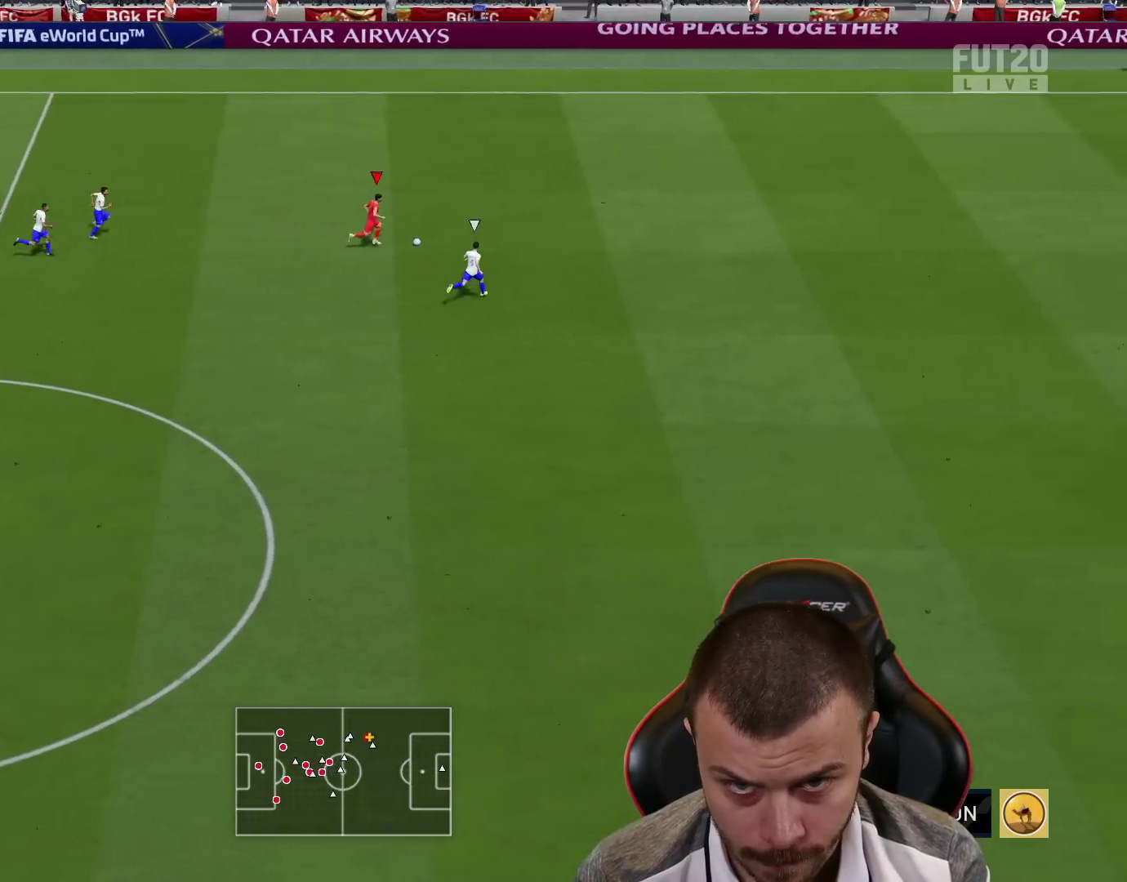
{"buttons": ["R2"], "left_stick": "down-right", "right_stick": "center", "events": []}
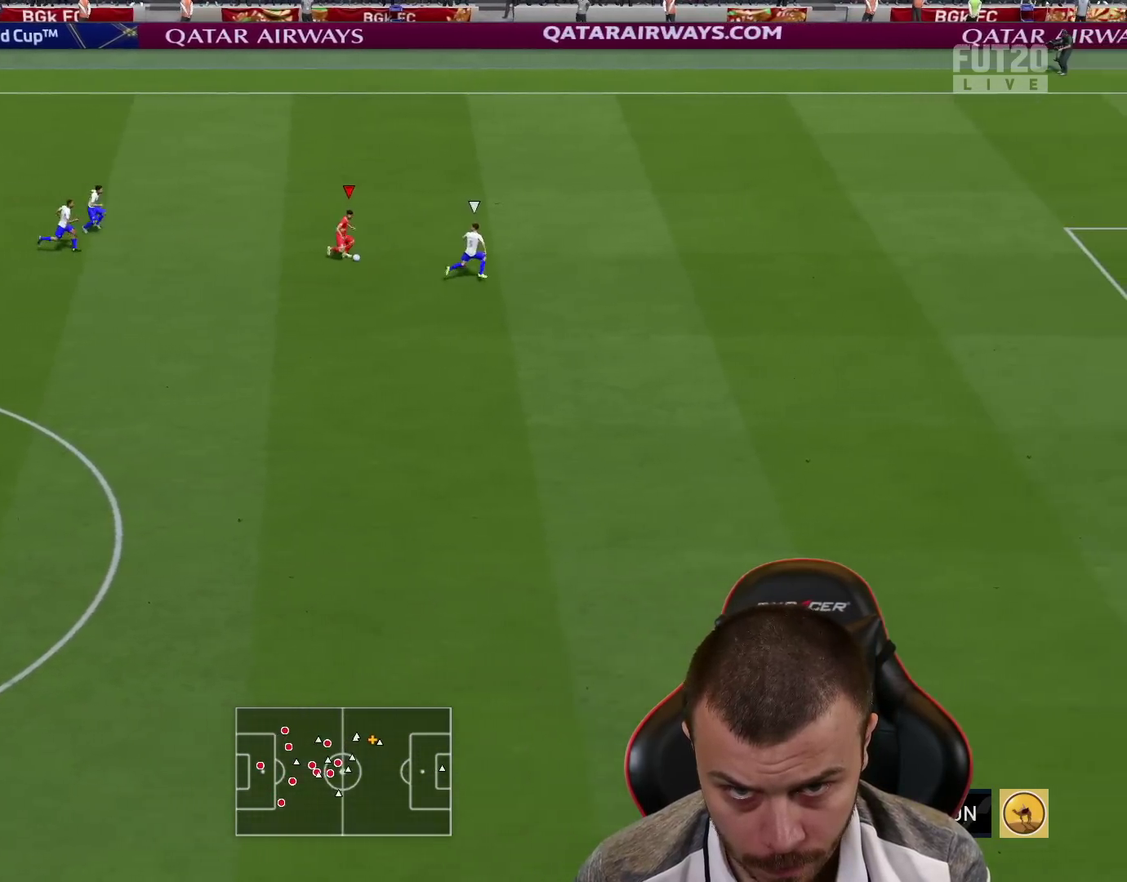
{"buttons": ["R2"], "left_stick": "down-right", "right_stick": "center", "events": []}
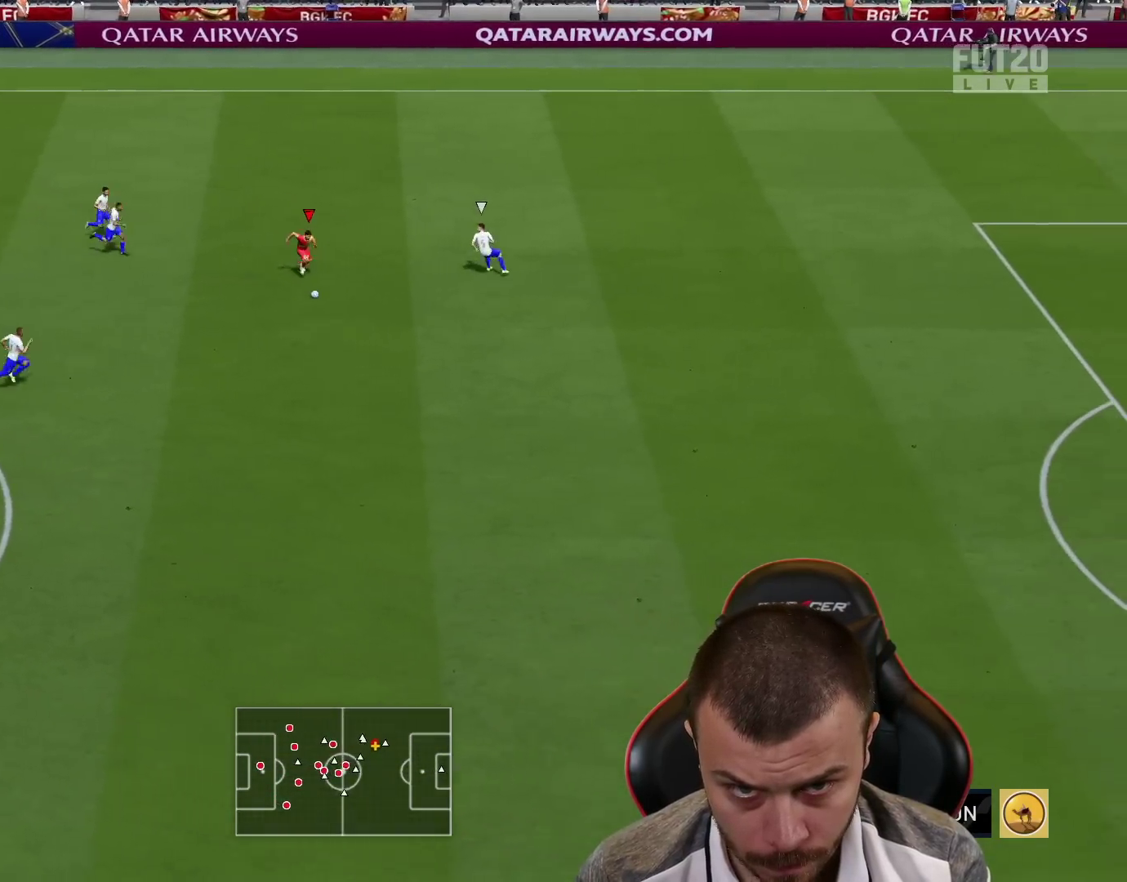
{"buttons": ["R2", "L3"], "left_stick": "up-right", "right_stick": "center", "events": [[16, "SQUARE", "down"], [100, "CROSS", "down"], [133, "left_stick", "up-right"], [166, "L3", "down"], [166, "SQUARE", "up"], [250, "CROSS", "up"]]}
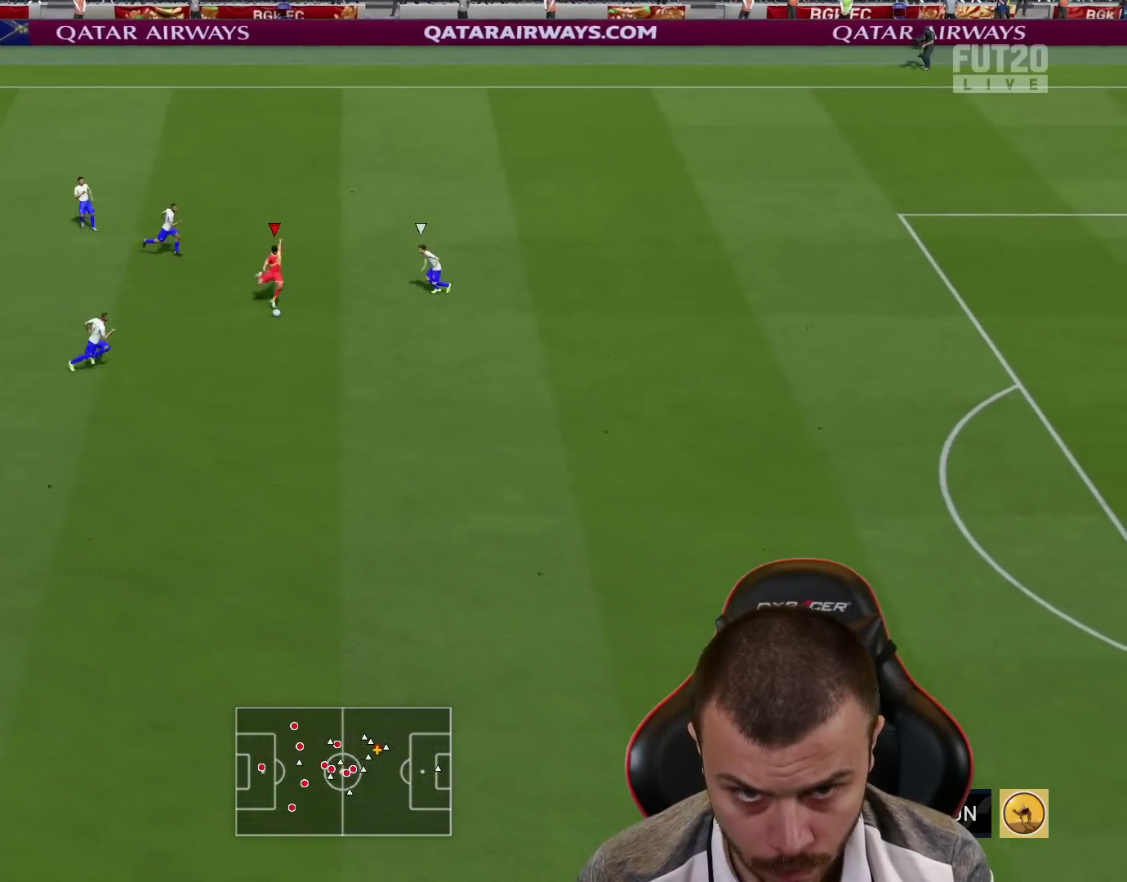
{"buttons": ["R2", "L3"], "left_stick": "up-right", "right_stick": "center", "events": []}
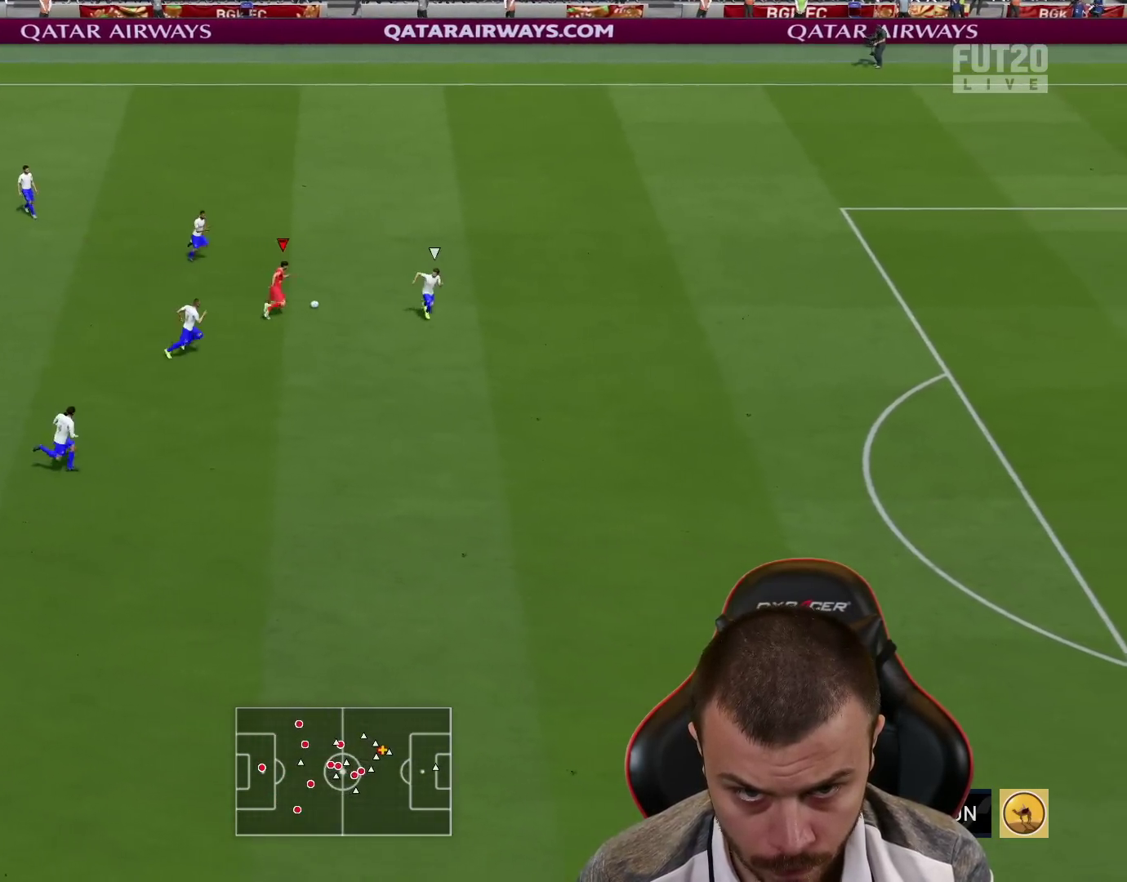
{"buttons": ["R2", "L3"], "left_stick": "up-right", "right_stick": "center", "events": []}
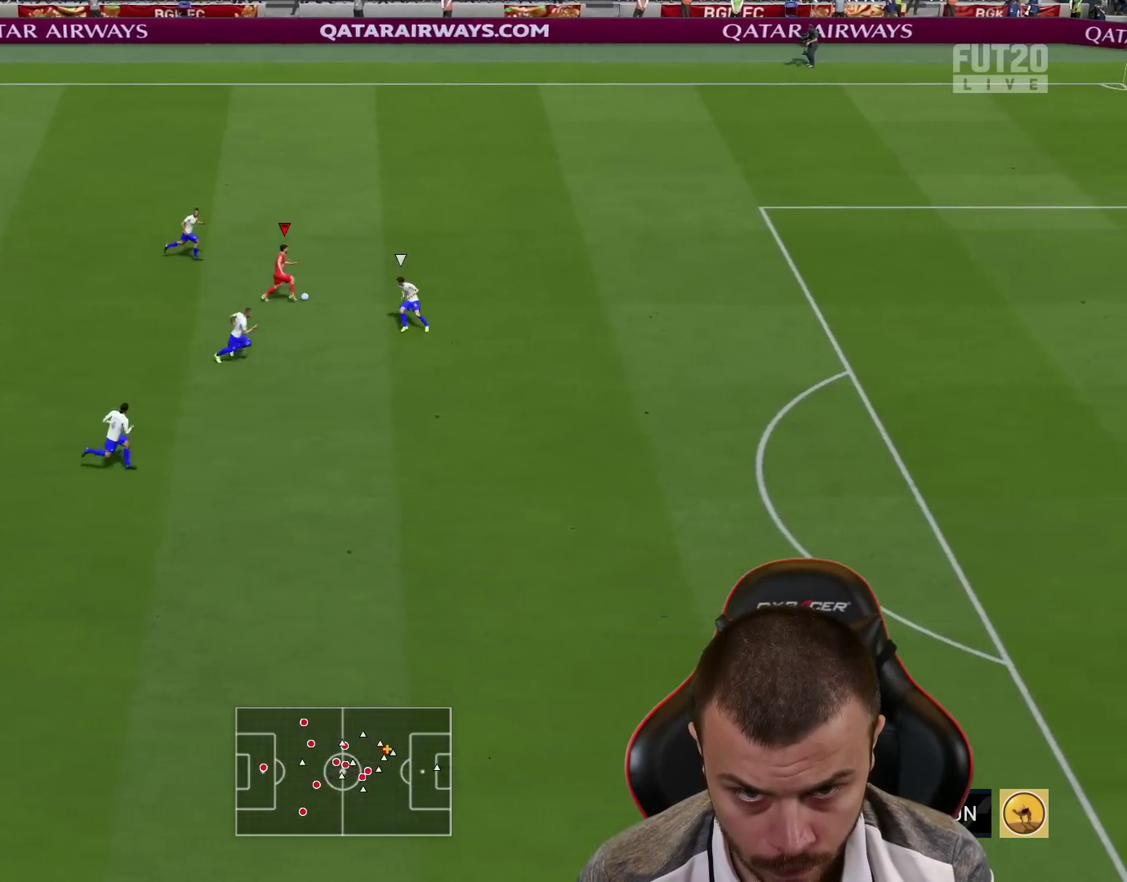
{"buttons": ["R2", "L3"], "left_stick": "up", "right_stick": "center", "events": [[501, "left_stick", "up"]]}
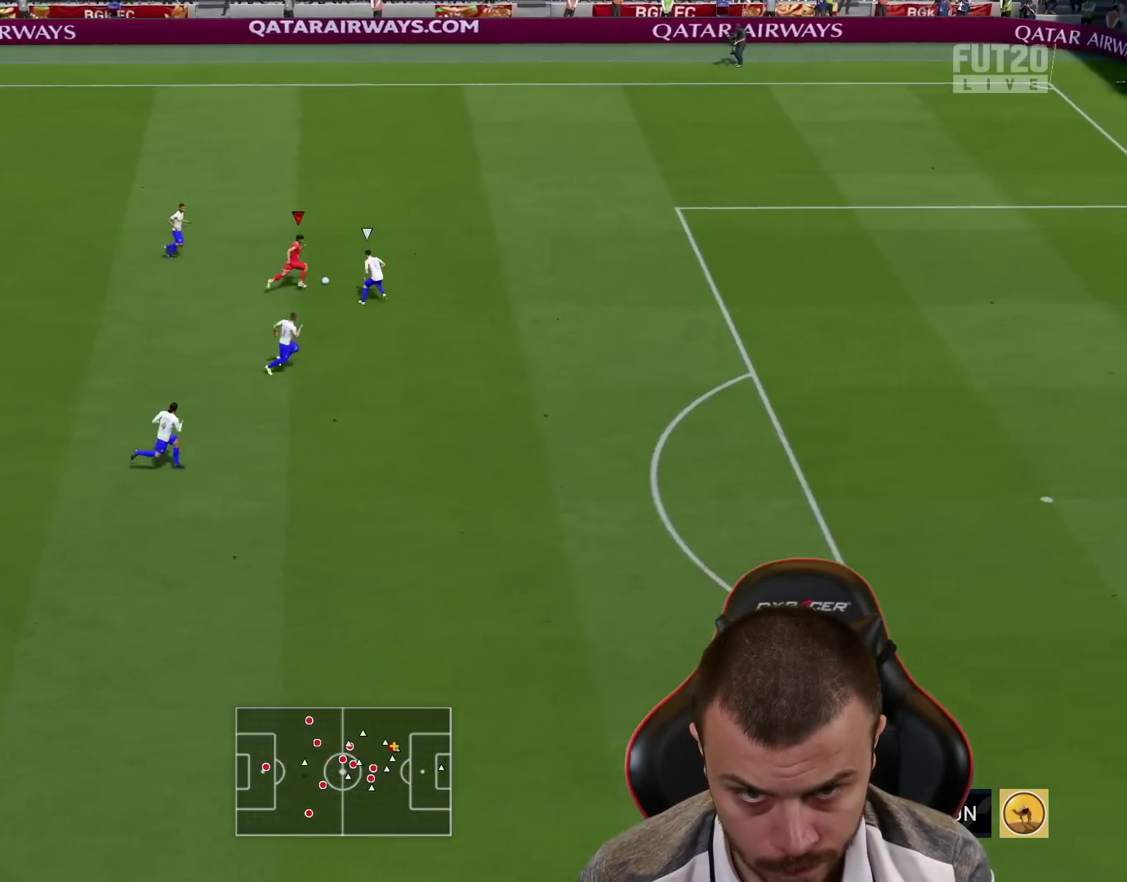
{"buttons": ["R2", "L3"], "left_stick": "up-right", "right_stick": "center", "events": [[150, "left_stick", "up-right"]]}
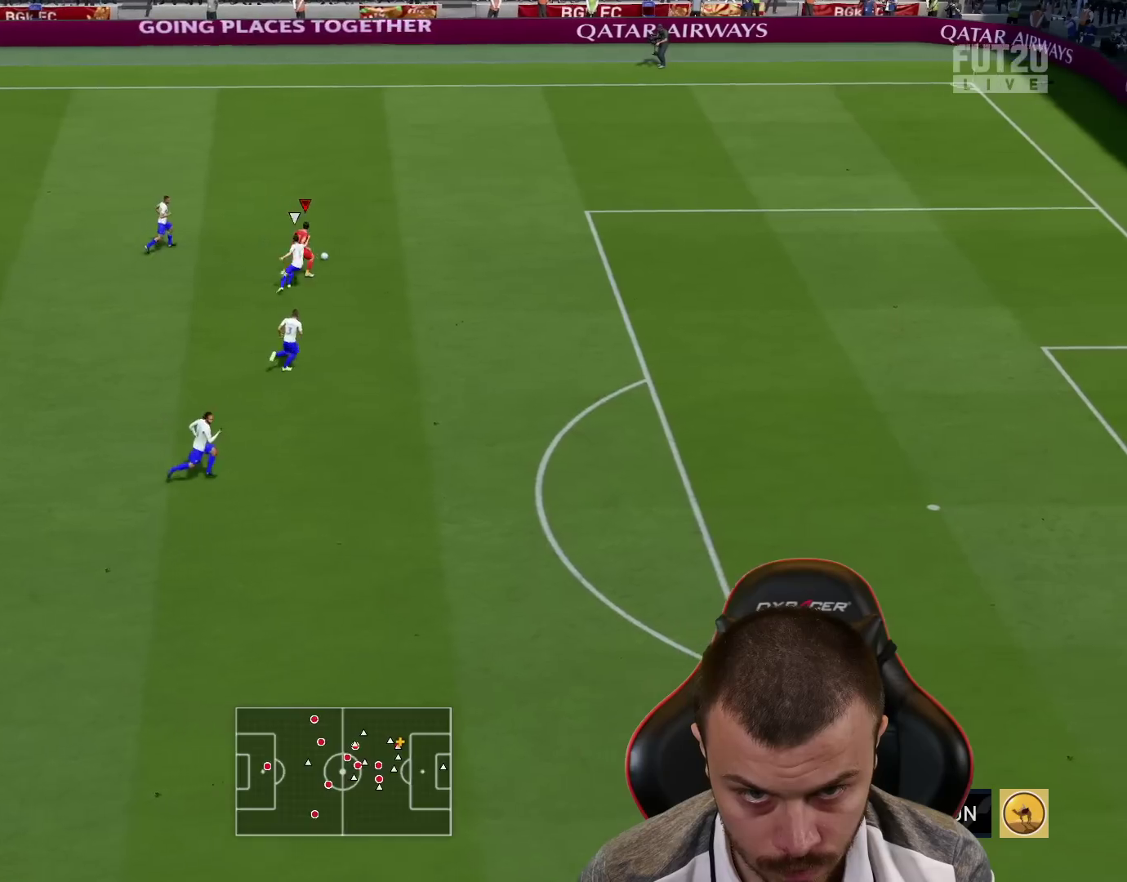
{"buttons": ["R2", "L3"], "left_stick": "up-right", "right_stick": "center", "events": []}
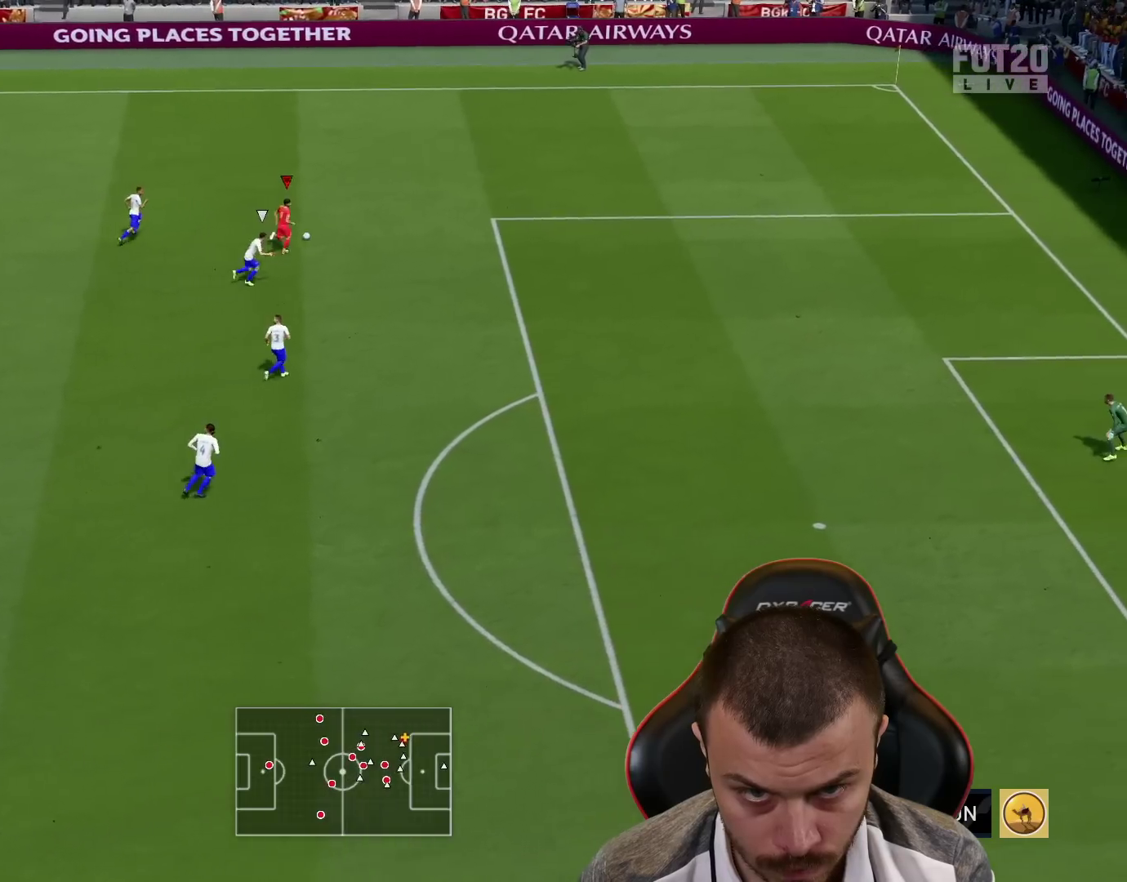
{"buttons": ["R2", "L3"], "left_stick": "up-right", "right_stick": "center", "events": []}
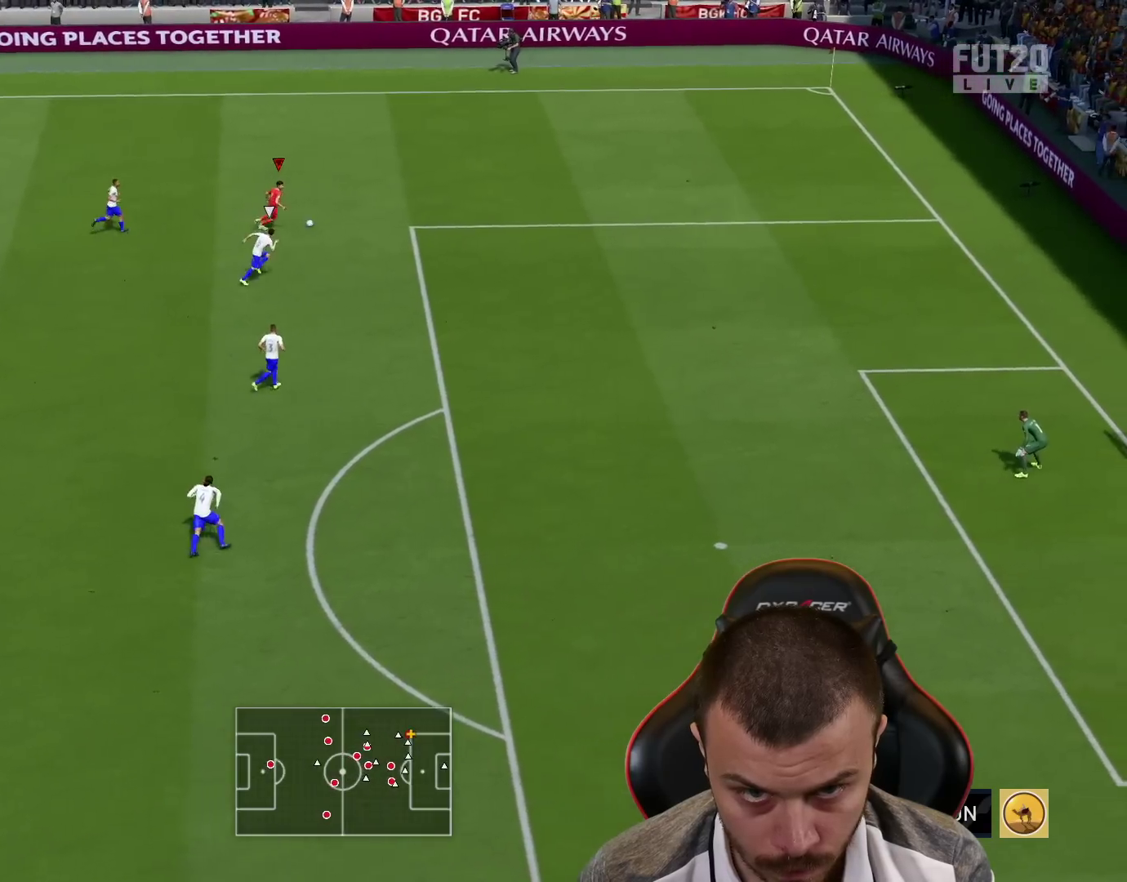
{"buttons": ["L3"], "left_stick": "right", "right_stick": "up-right", "events": [[134, "R2", "up"], [217, "right_stick", "right"], [367, "left_stick", "right"], [367, "right_stick", "up-right"]]}
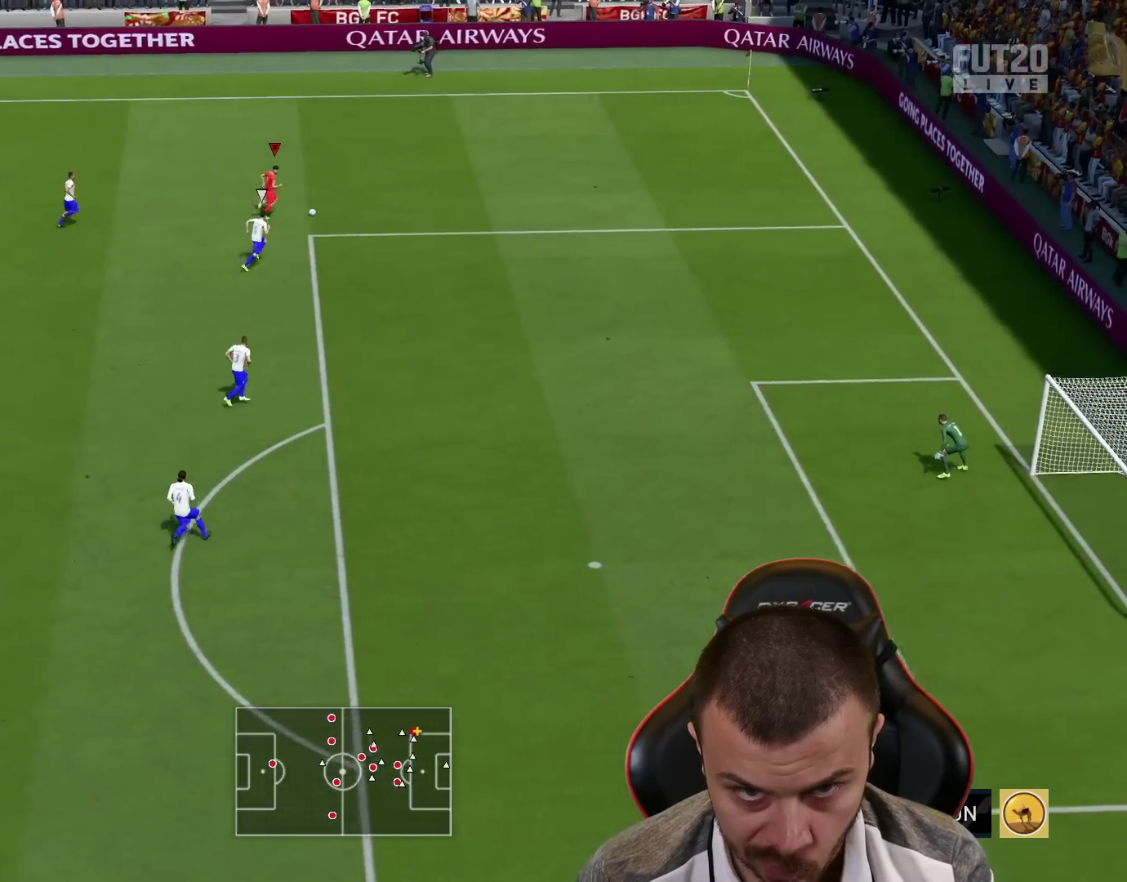
{"buttons": ["R2", "L3"], "left_stick": "right", "right_stick": "center", "events": [[33, "right_stick", "right"], [150, "right_stick", "center"], [250, "R2", "down"]]}
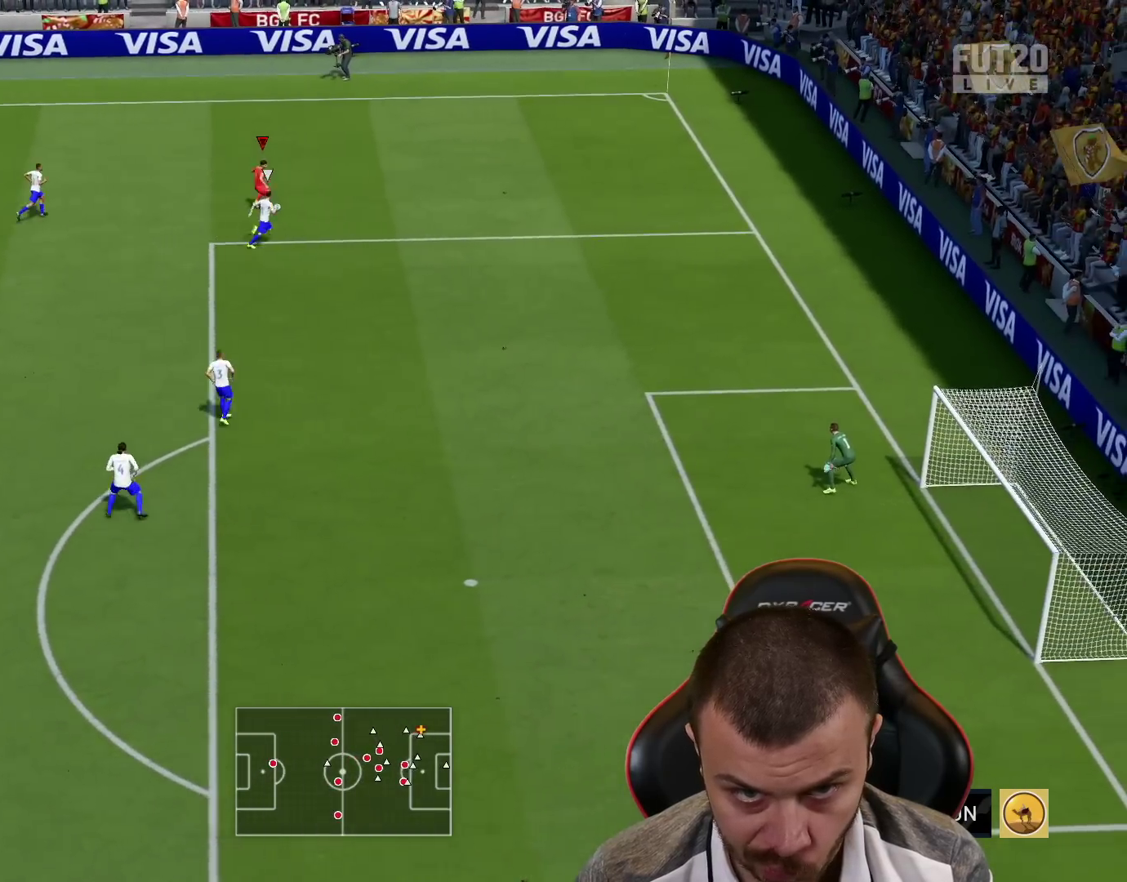
{"buttons": ["R2", "L3"], "left_stick": "right", "right_stick": "center", "events": []}
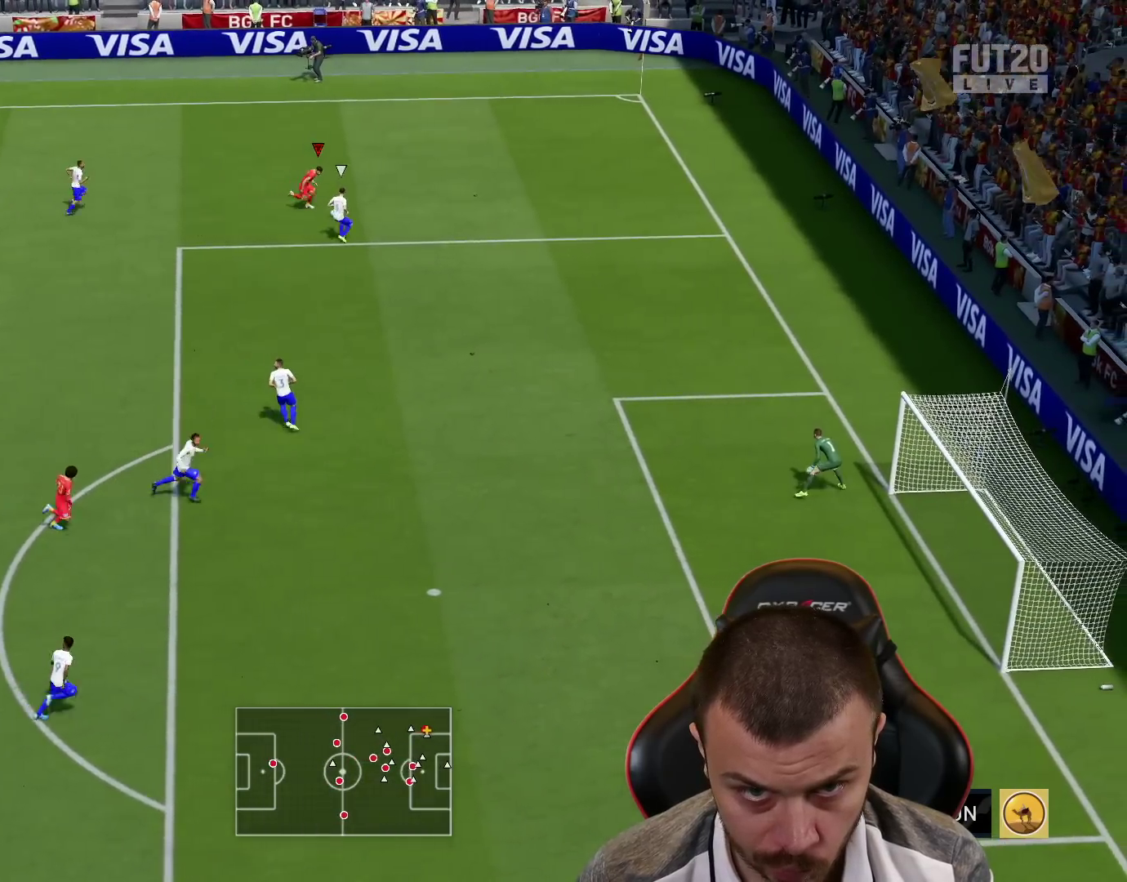
{"buttons": ["R2", "L3"], "left_stick": "right", "right_stick": "center", "events": []}
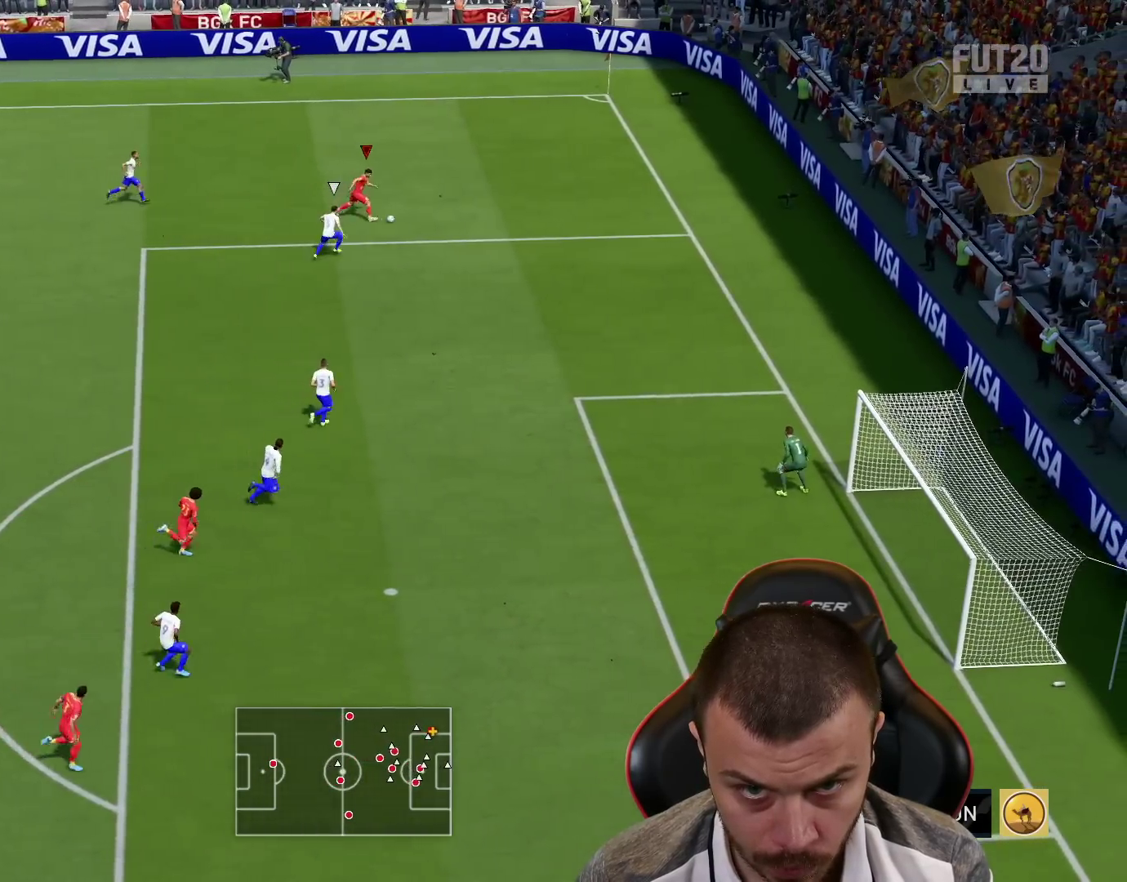
{"buttons": ["CROSS", "SQUARE", "L2"], "left_stick": "center", "right_stick": "center", "events": [[317, "L3", "up"], [400, "left_stick", "center"], [417, "SQUARE", "down"], [467, "L2", "down"], [467, "R2", "up"], [484, "CROSS", "down"]]}
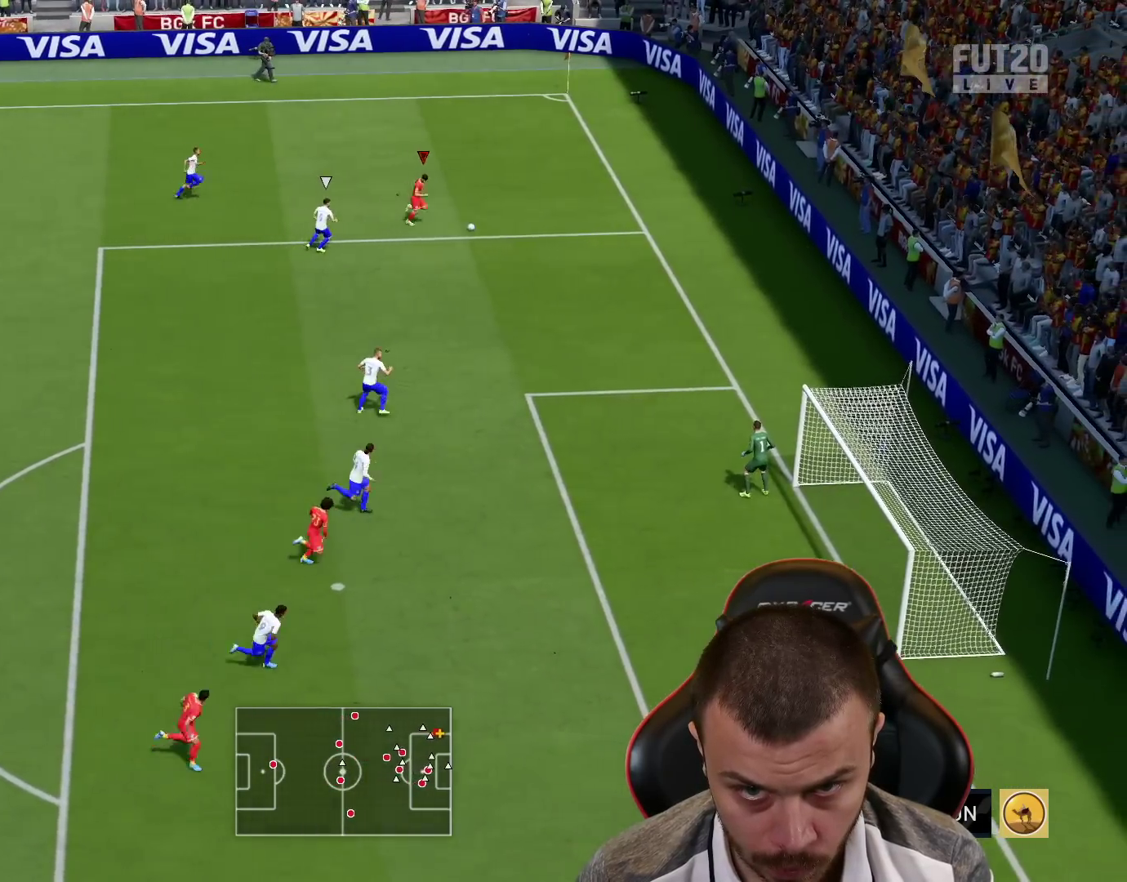
{"buttons": [], "left_stick": "down-left", "right_stick": "center", "events": [[16, "SQUARE", "up"], [116, "CROSS", "up"], [166, "L2", "up"], [283, "left_stick", "down"], [317, "CROSS", "down"], [333, "left_stick", "down-left"], [383, "CROSS", "up"]]}
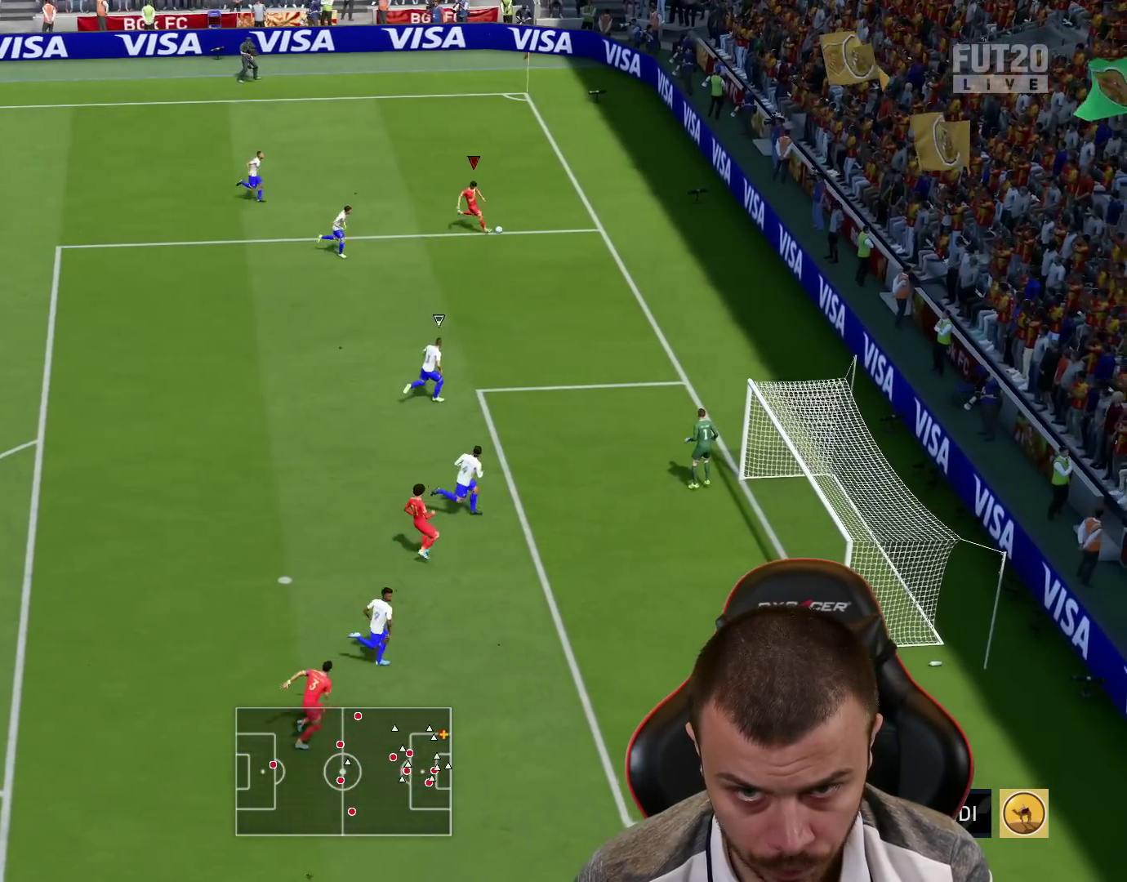
{"buttons": [], "left_stick": "down-left", "right_stick": "center", "events": []}
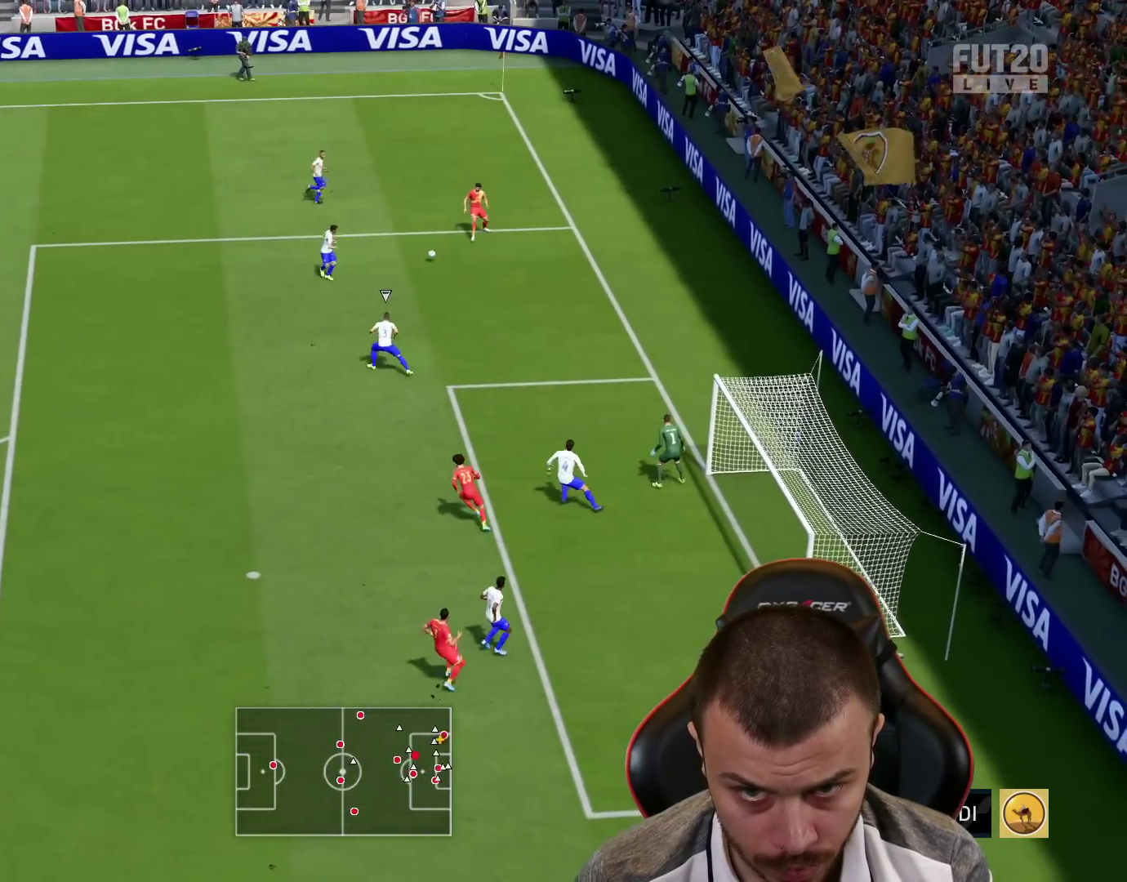
{"buttons": [], "left_stick": "down-right", "right_stick": "center", "events": [[333, "left_stick", "down-right"]]}
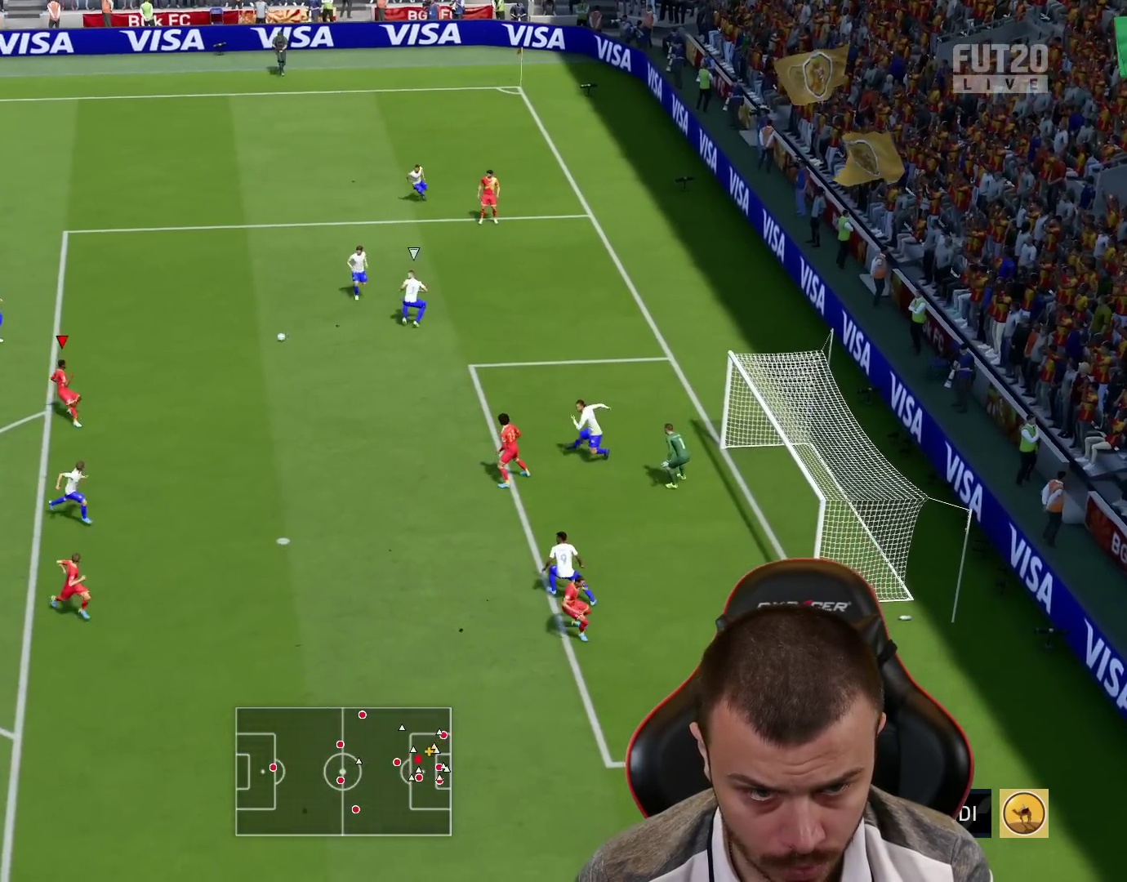
{"buttons": ["CIRCLE", "L3"], "left_stick": "right", "right_stick": "center", "events": [[83, "left_stick", "right"], [384, "L3", "down"], [400, "CIRCLE", "down"]]}
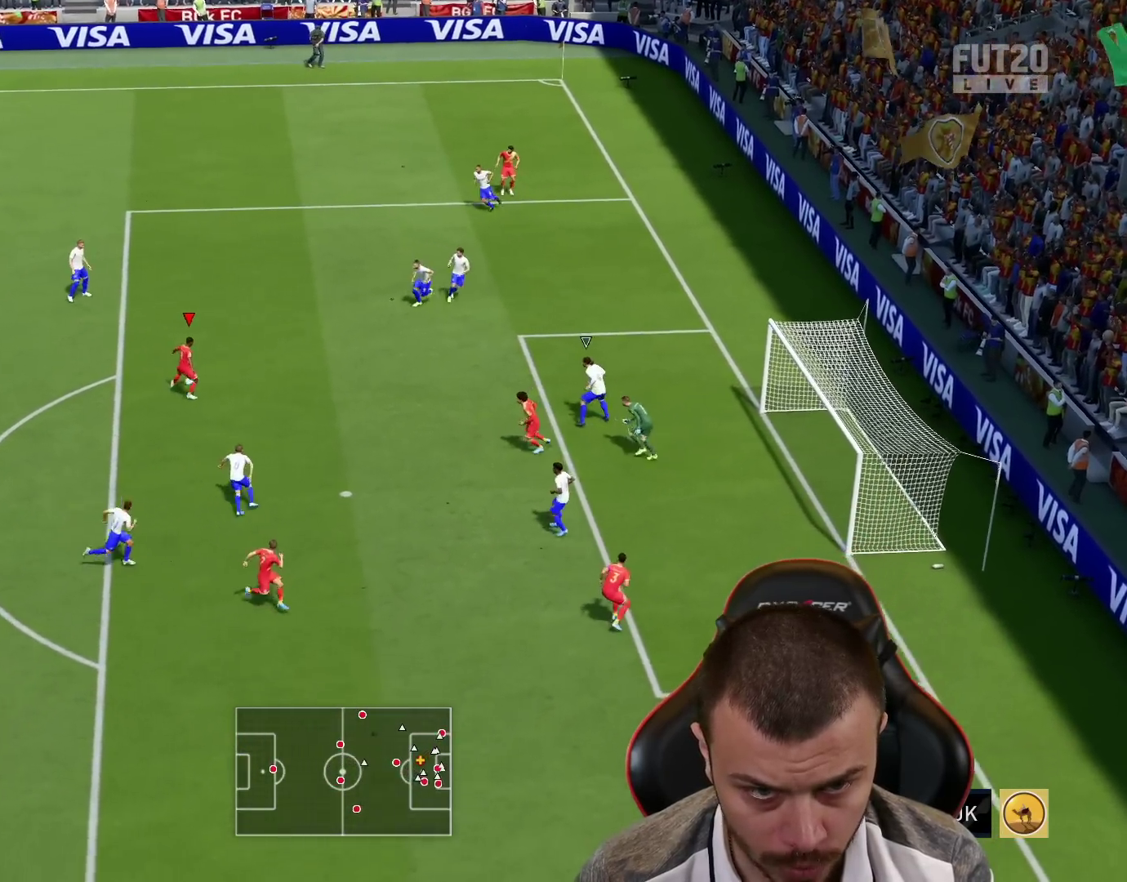
{"buttons": ["L3"], "left_stick": "up-right", "right_stick": "center", "events": [[100, "CIRCLE", "up"], [100, "left_stick", "up-right"]]}
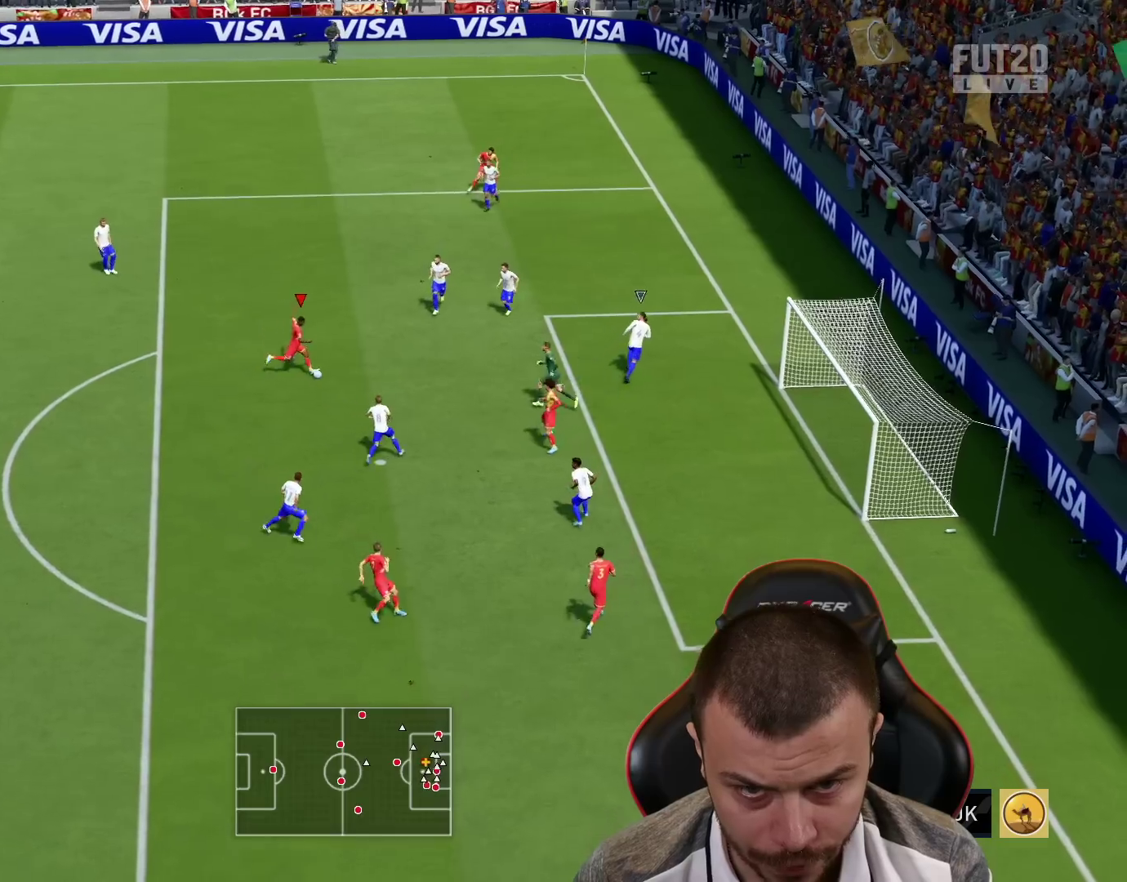
{"buttons": ["L3"], "left_stick": "up-right", "right_stick": "center", "events": []}
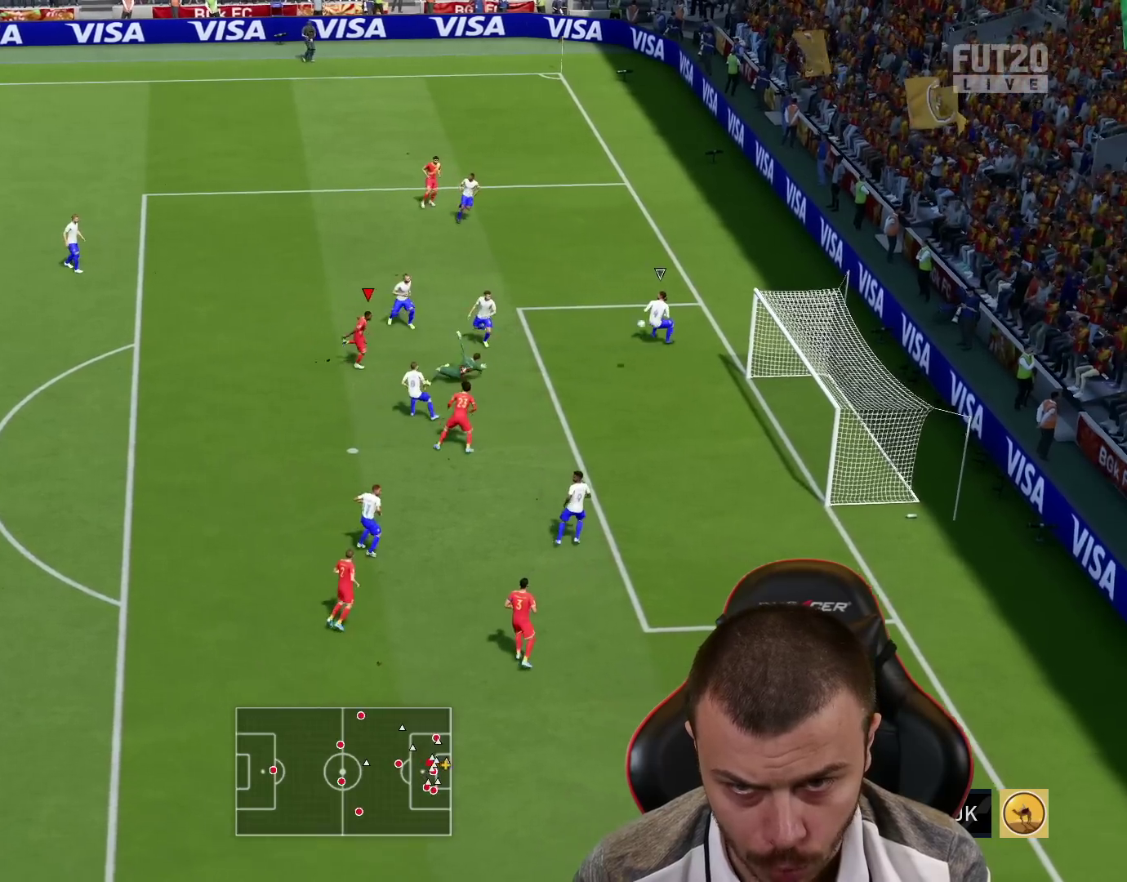
{"buttons": [], "left_stick": "up-right", "right_stick": "center", "events": [[483, "L3", "up"]]}
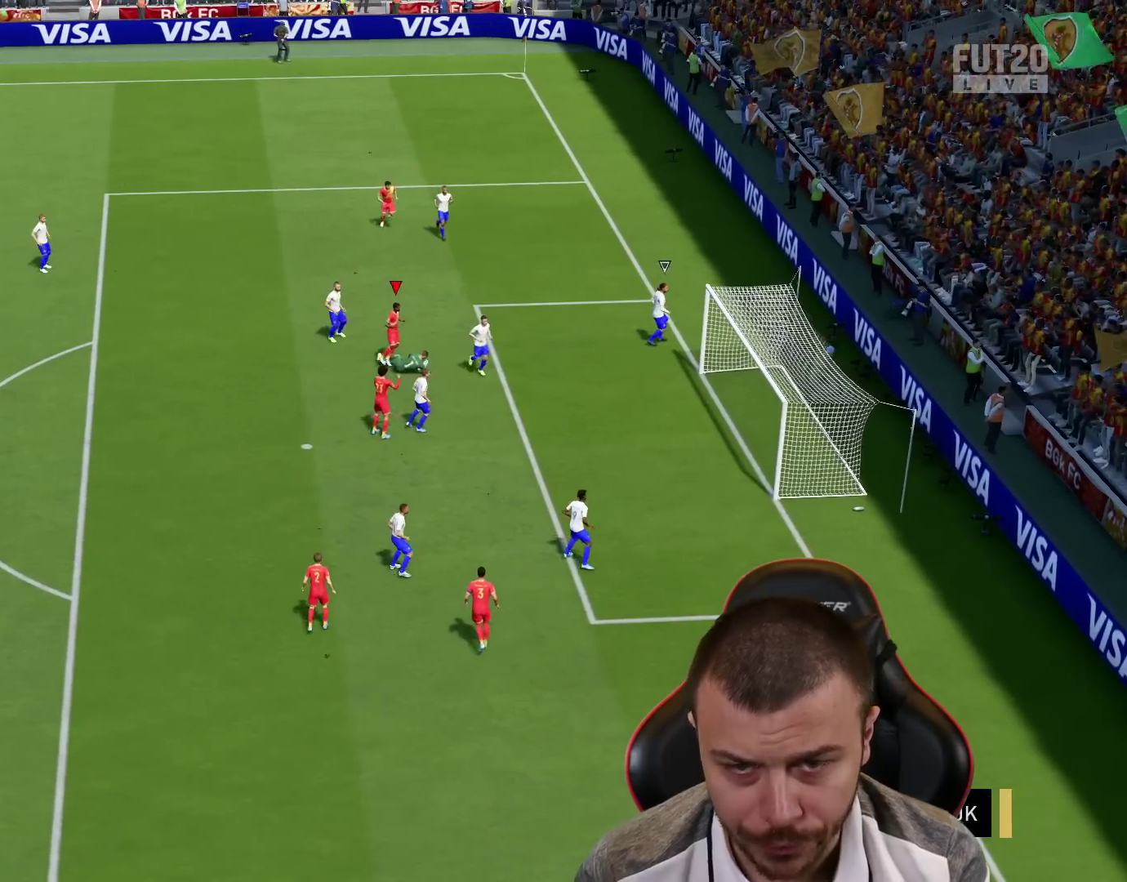
{"buttons": [], "left_stick": "up", "right_stick": "center", "events": [[267, "left_stick", "up"]]}
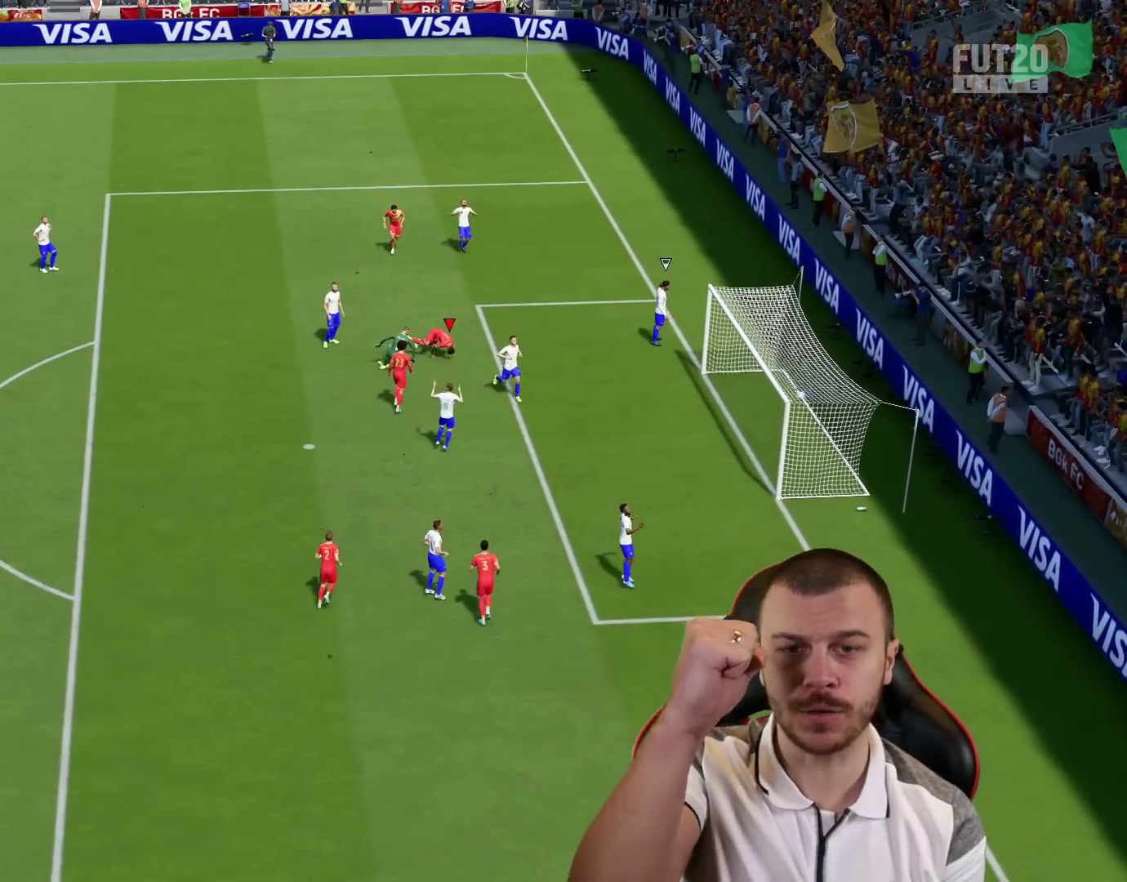
{"buttons": [], "left_stick": "up", "right_stick": "center", "events": []}
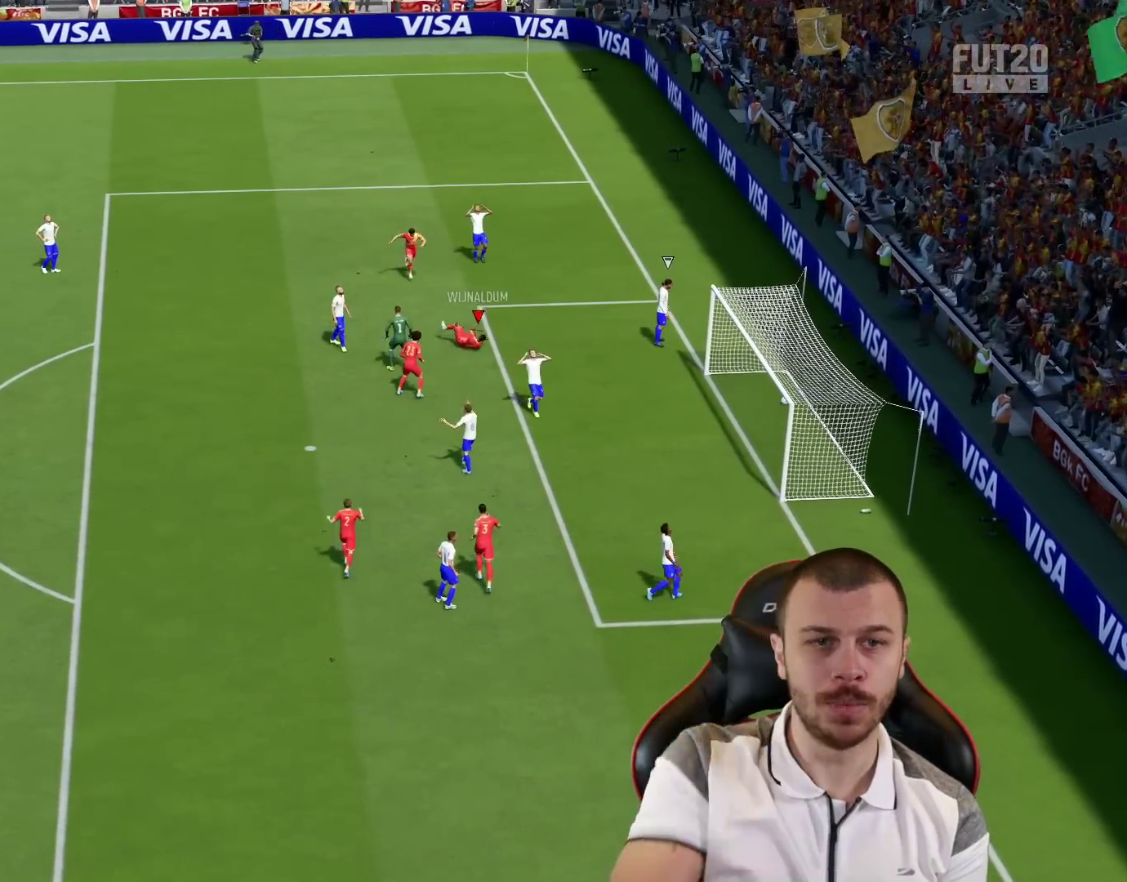
{"buttons": ["CROSS", "L1", "R2"], "left_stick": "up", "right_stick": "center", "events": [[434, "R2", "down"], [484, "CROSS", "down"], [484, "L1", "down"]]}
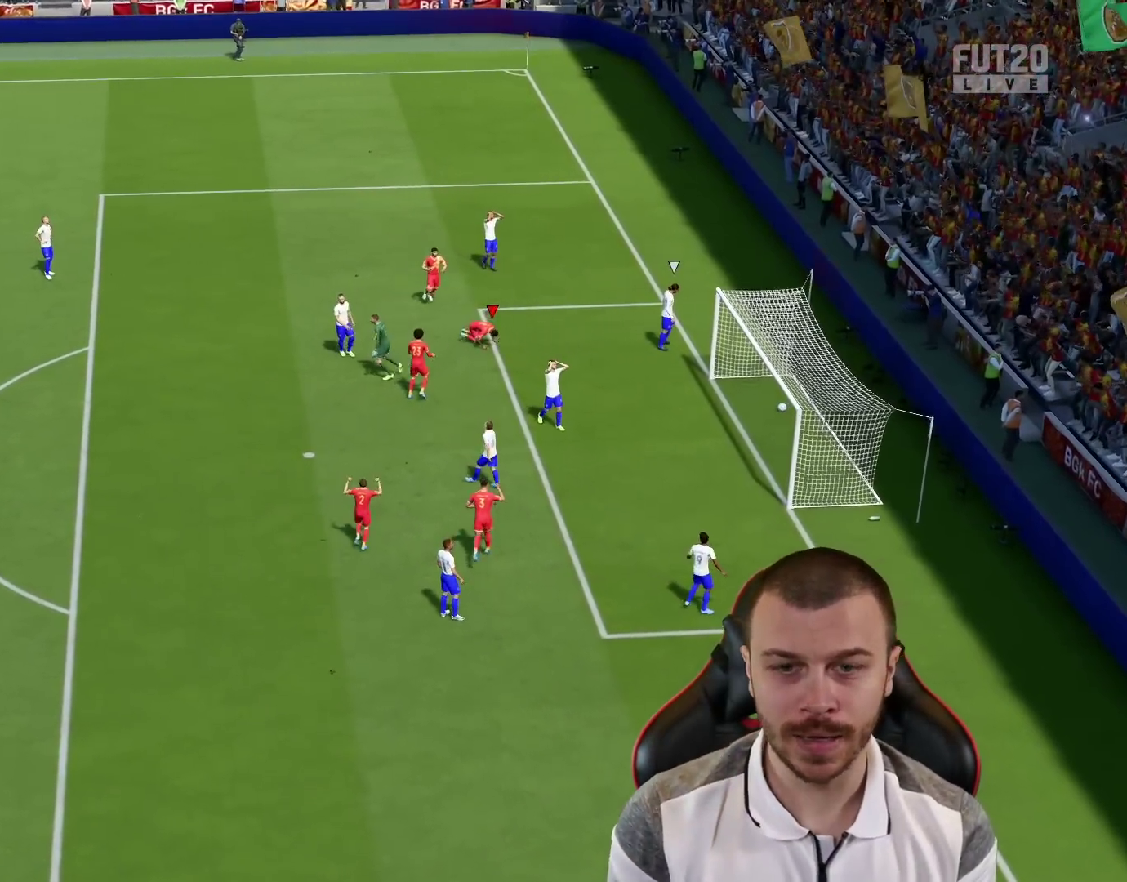
{"buttons": [], "left_stick": "center", "right_stick": "center", "events": [[100, "CROSS", "up"], [100, "L1", "up"], [100, "R2", "up"], [150, "left_stick", "center"]]}
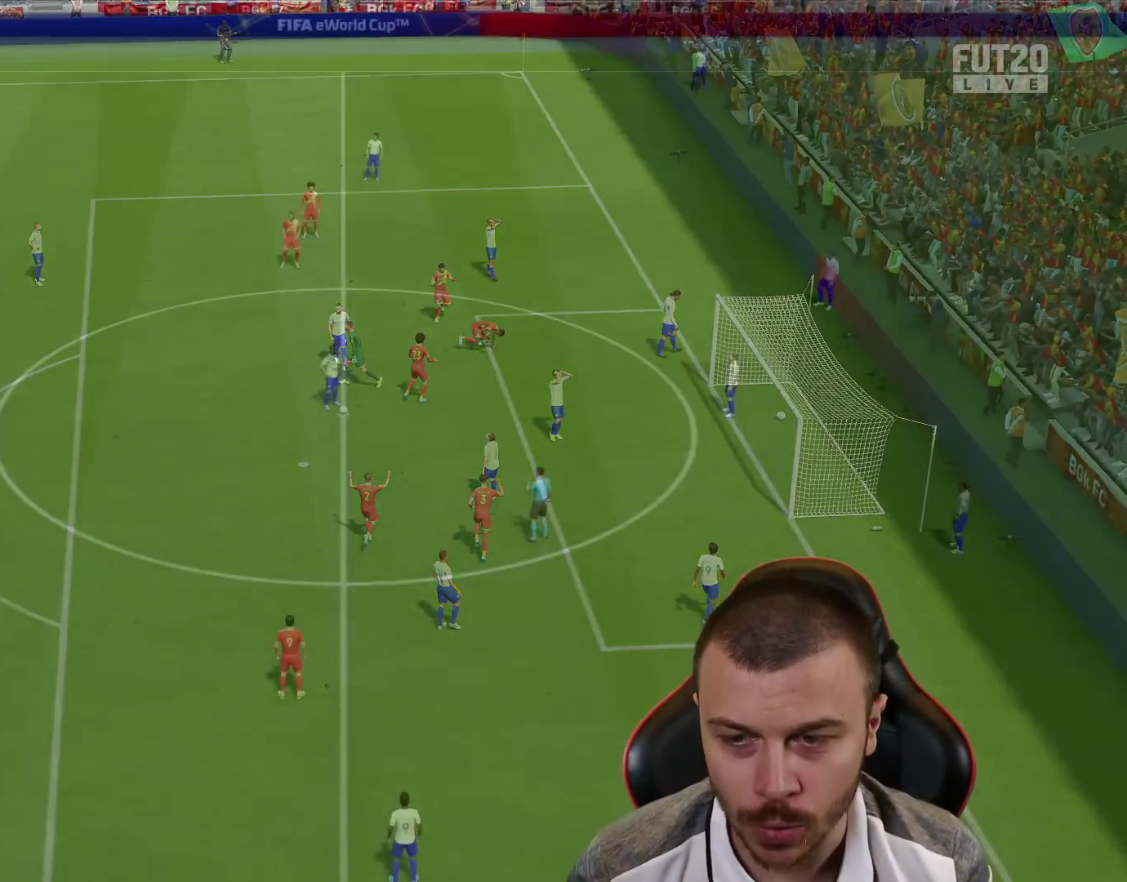
{"buttons": [], "left_stick": "down", "right_stick": "down", "events": [[467, "left_stick", "down"], [501, "right_stick", "down"]]}
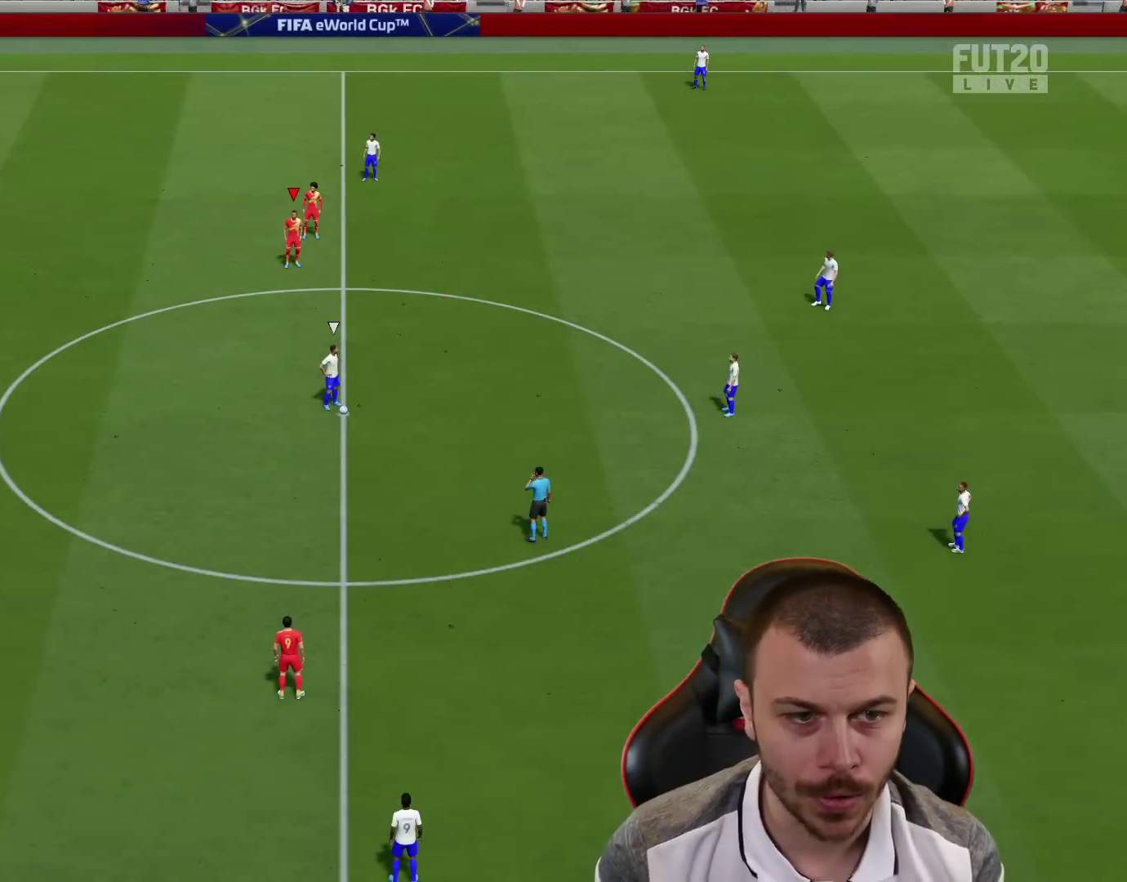
{"buttons": [], "left_stick": "up-right", "right_stick": "center", "events": [[100, "right_stick", "center"], [200, "R2", "down"], [267, "R2", "up"], [300, "left_stick", "up-right"]]}